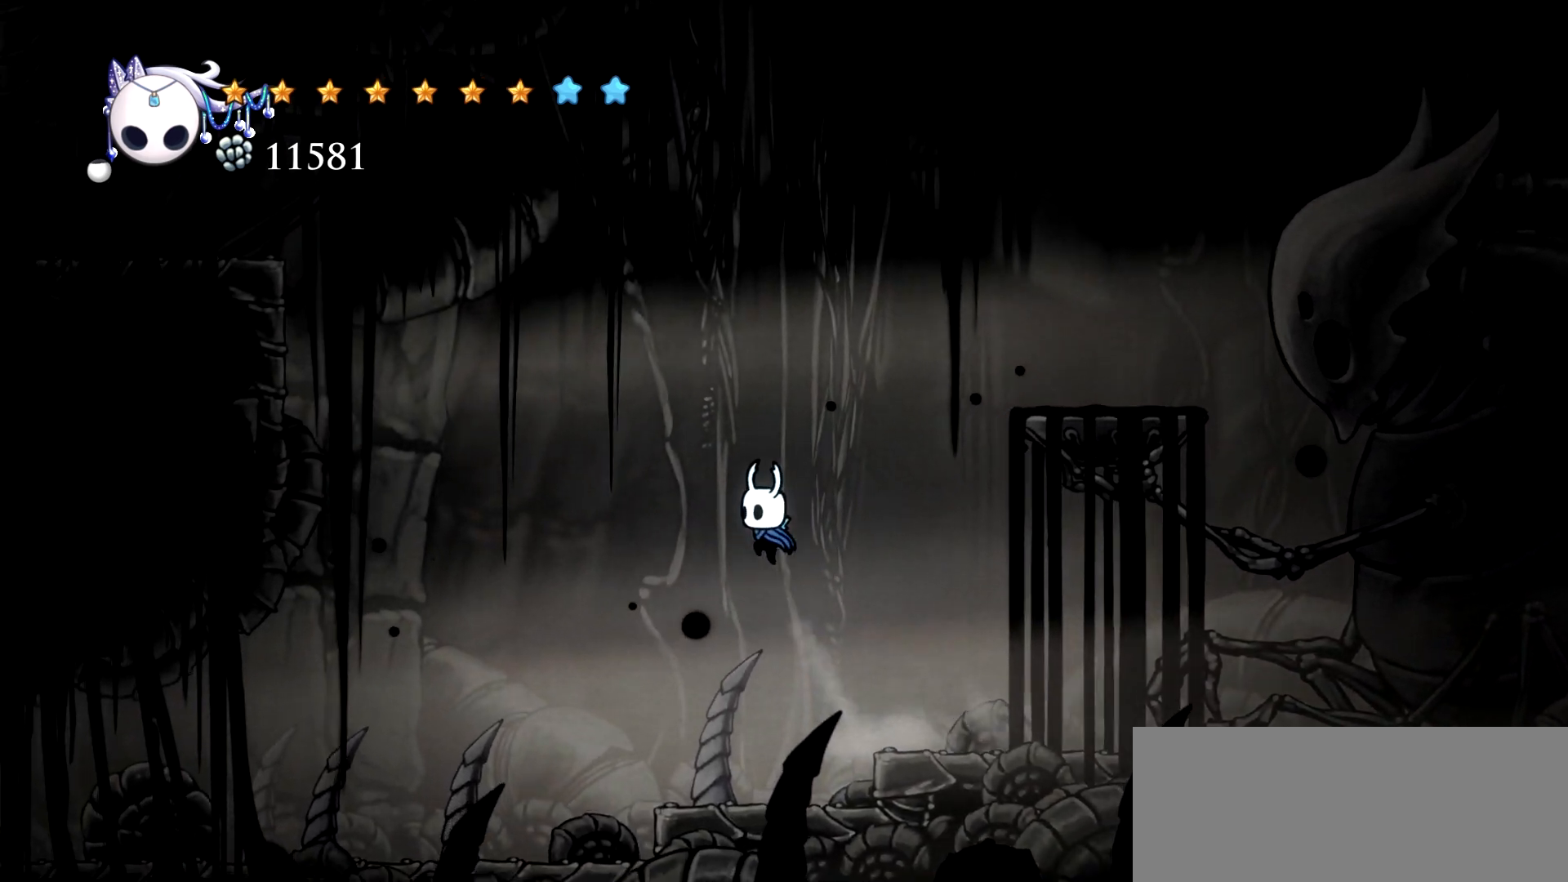
Gameplay with keyboard; each line is a JSON object with the keys held at the frame after it. "events" lists presses ("down") and releases ("up") of "a", "c", "d", "down", "e", "escape", "left", "right", "s", "space", "up", "x" and "z" between this image and that frame as [ms after this image, input, new state], when the widget could be followed in between. No other keys are recorded. Mouse input is not recorded.
{"keys": ["left", "space"], "events": [[317, "c", "down"], [467, "c", "up"]]}
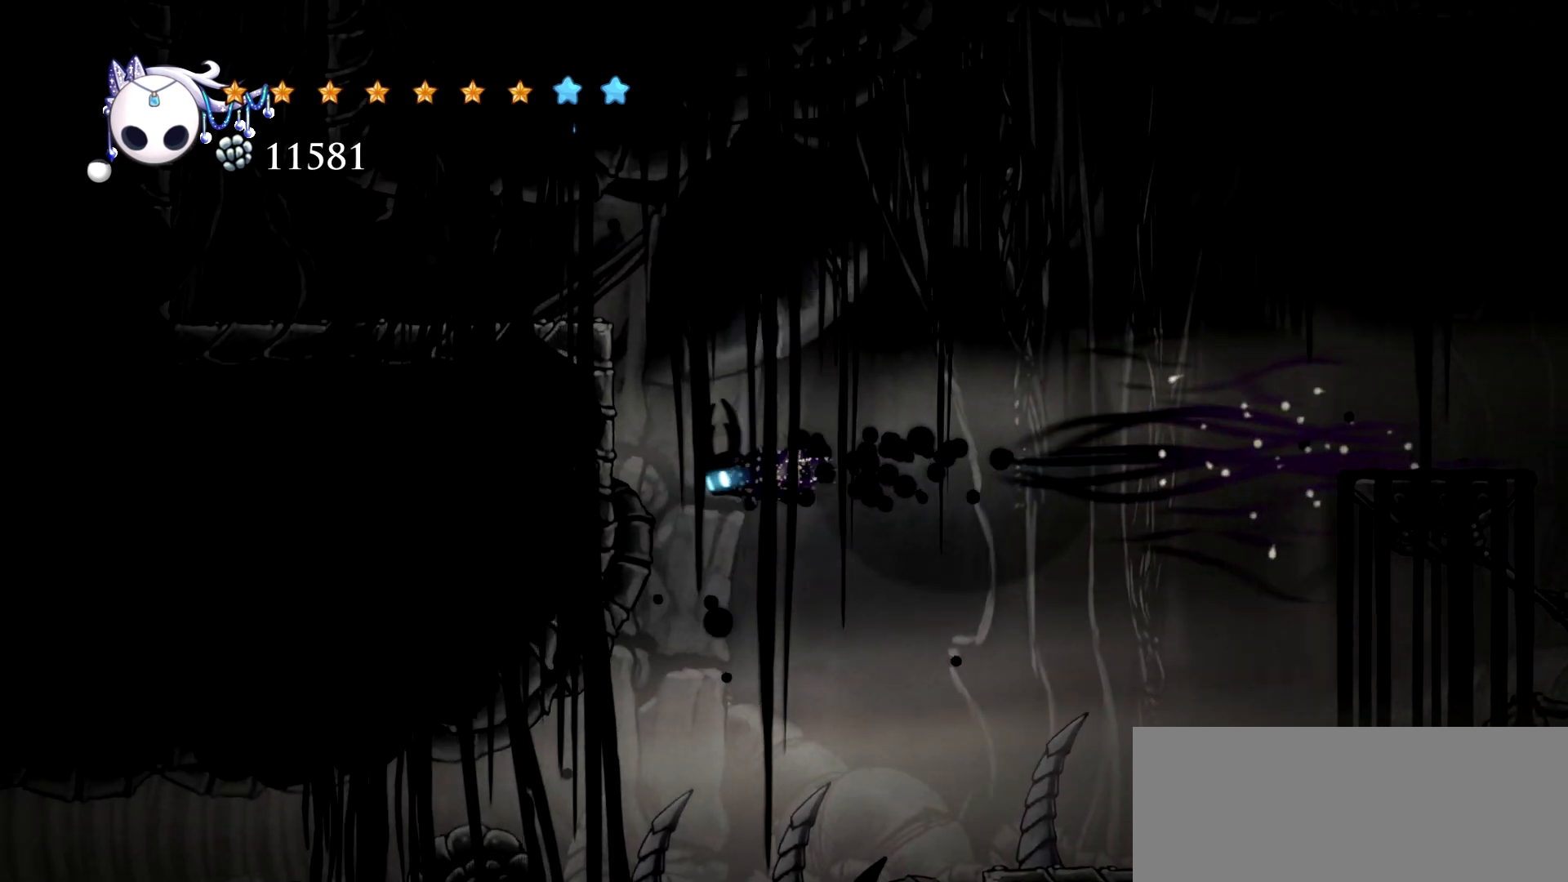
{"keys": ["left", "space"], "events": [[100, "space", "up"], [250, "space", "down"]]}
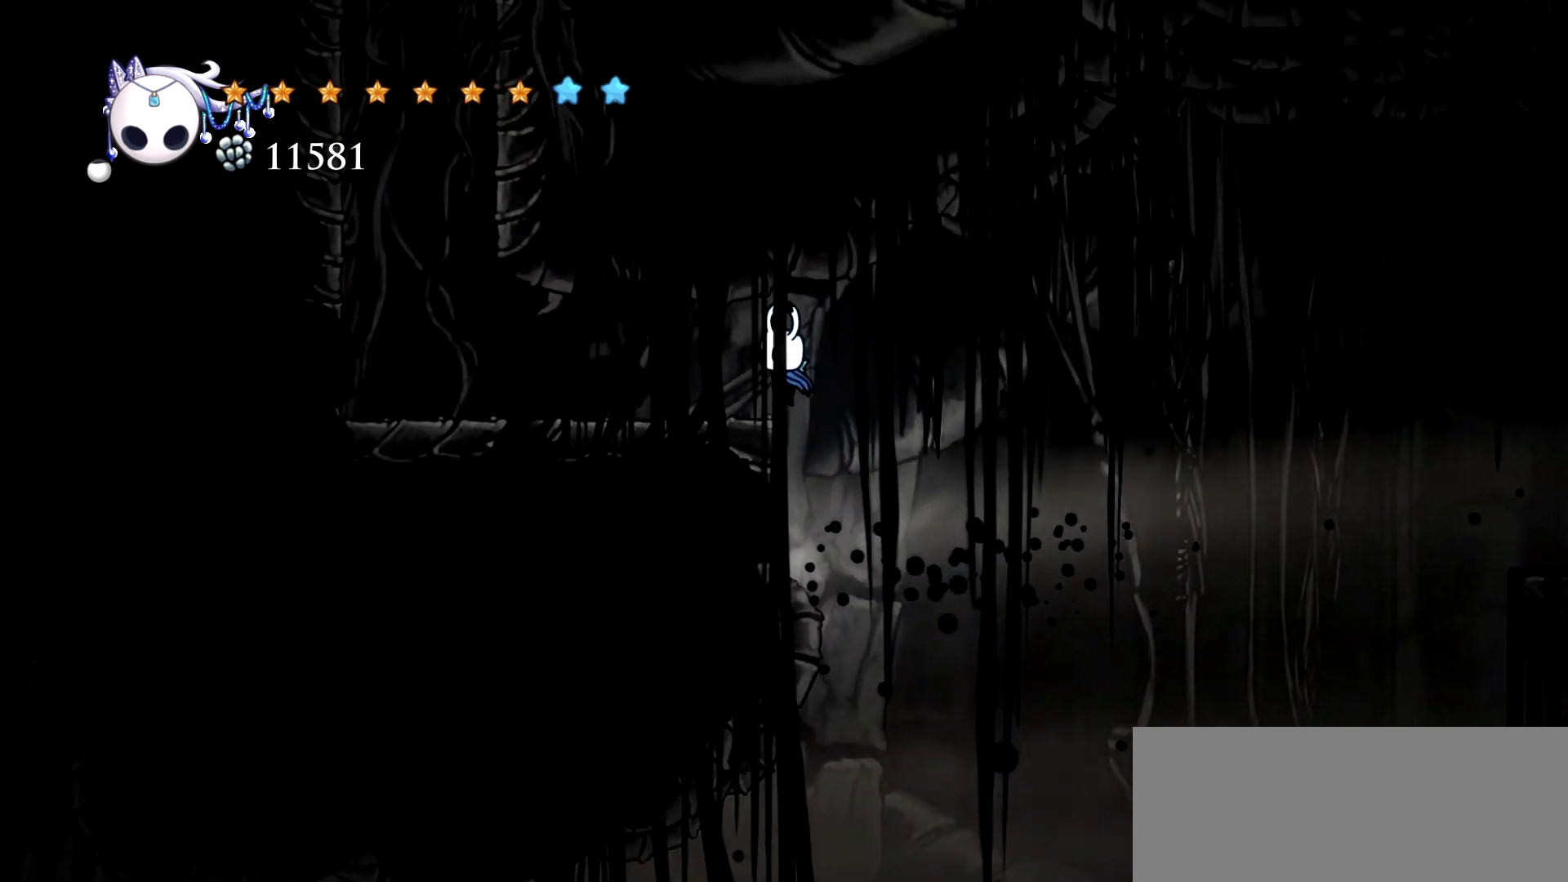
{"keys": ["right"], "events": [[167, "space", "up"], [300, "left", "up"], [400, "right", "down"]]}
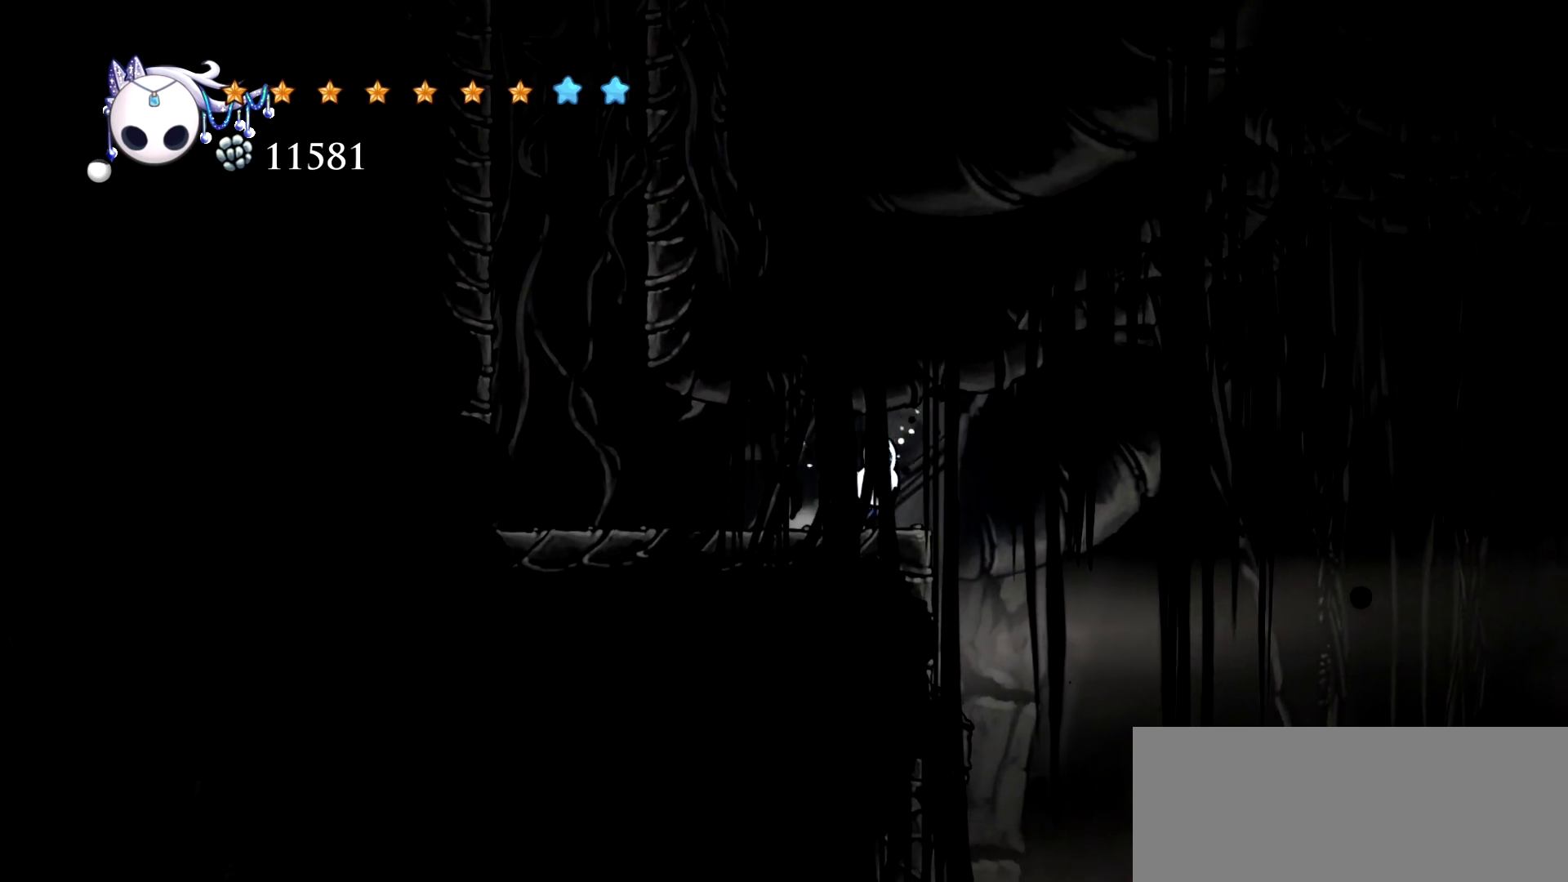
{"keys": ["right", "space"], "events": [[184, "space", "down"]]}
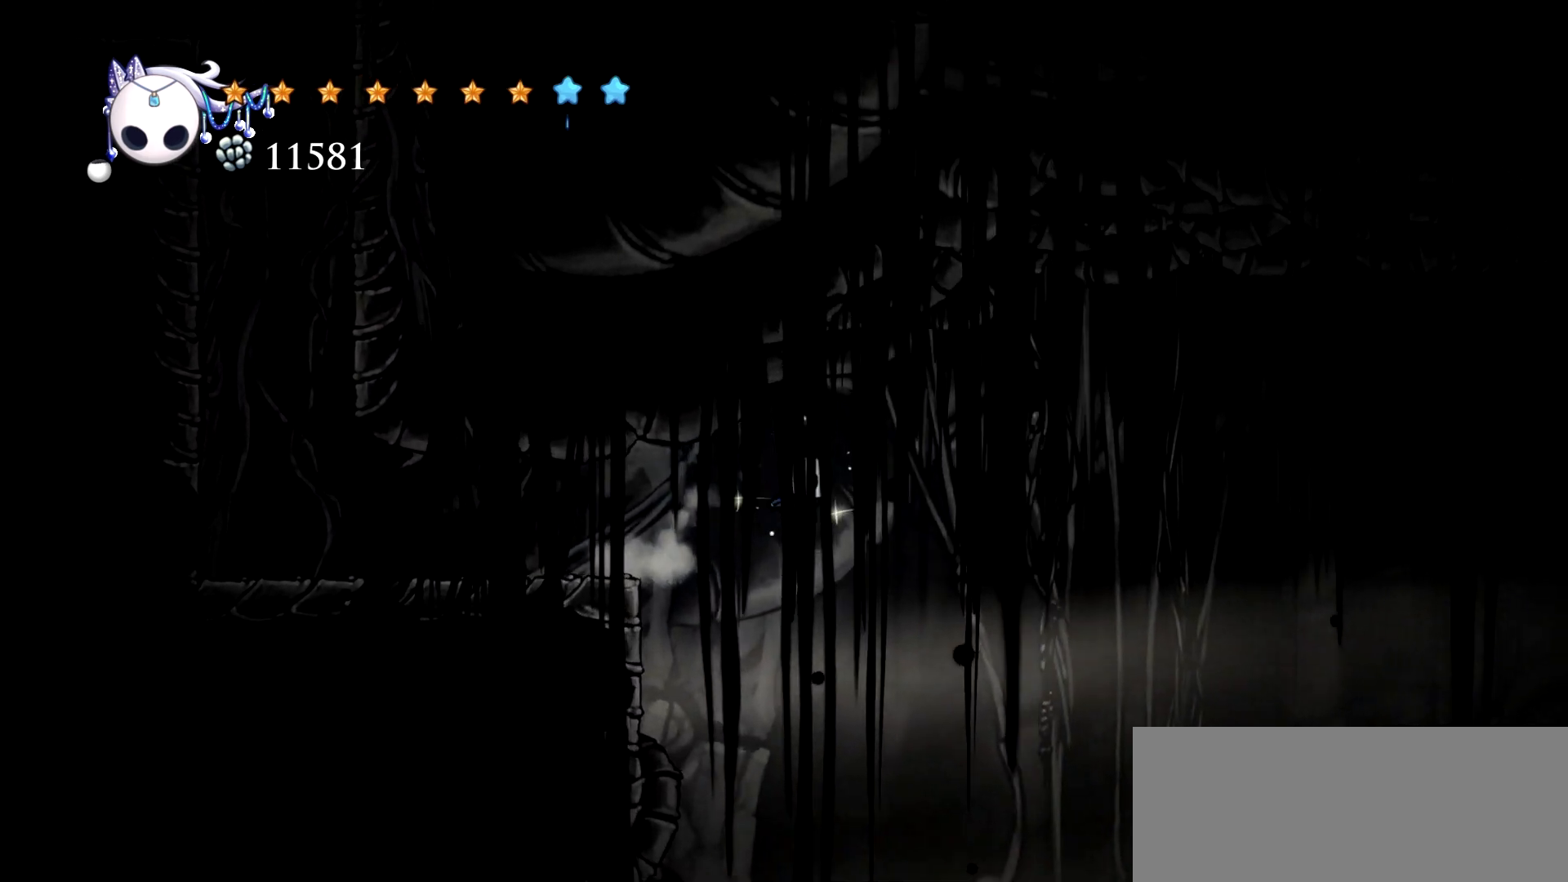
{"keys": ["right"], "events": [[50, "c", "down"], [200, "c", "up"], [334, "space", "up"]]}
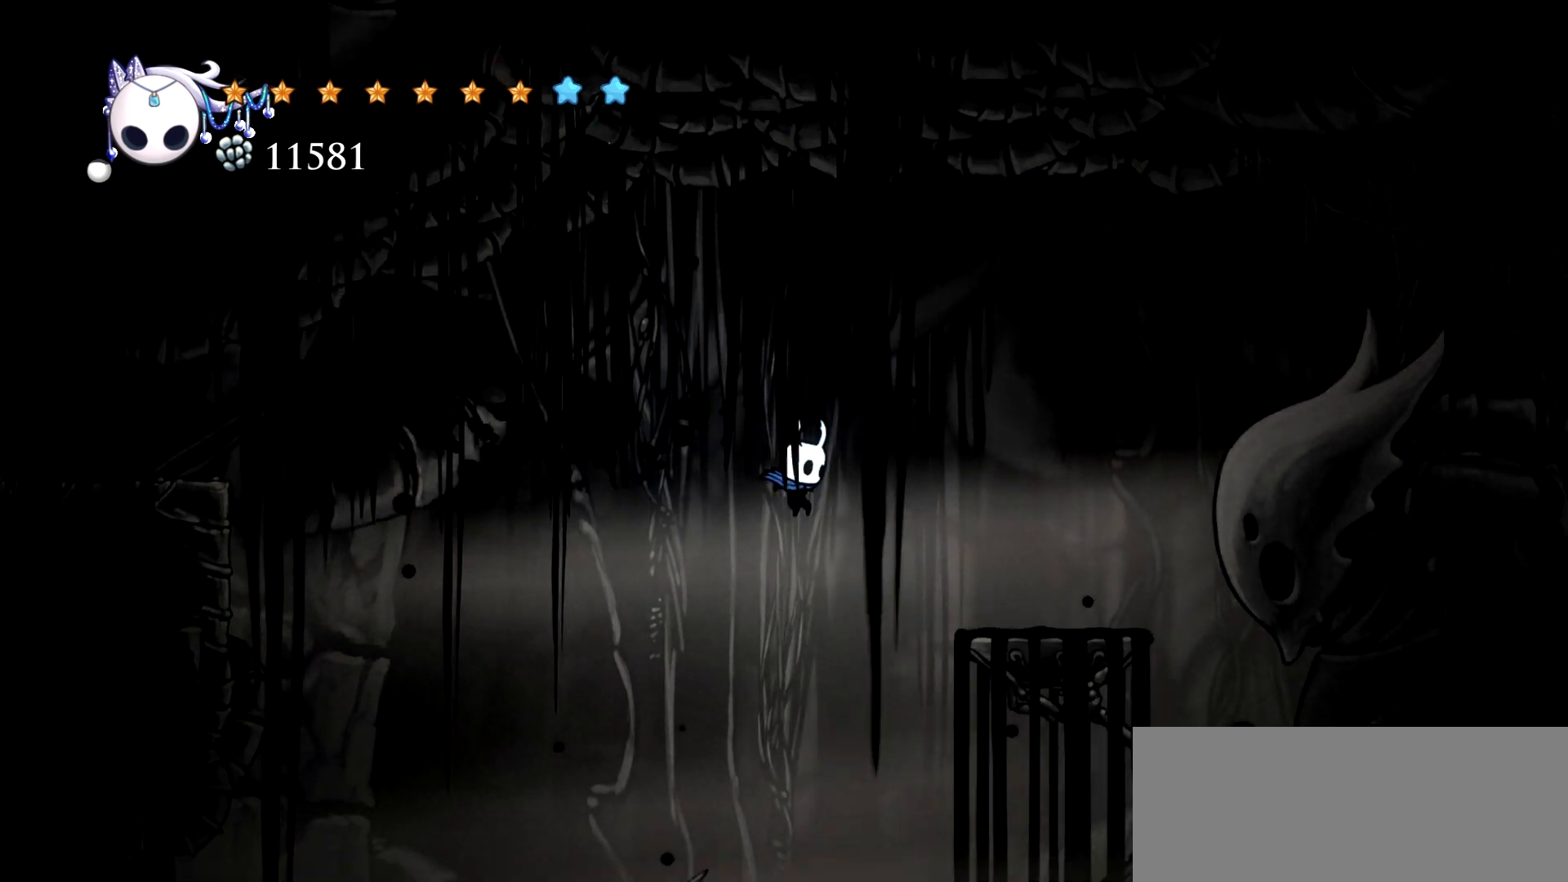
{"keys": ["left"], "events": [[217, "right", "up"], [450, "left", "down"]]}
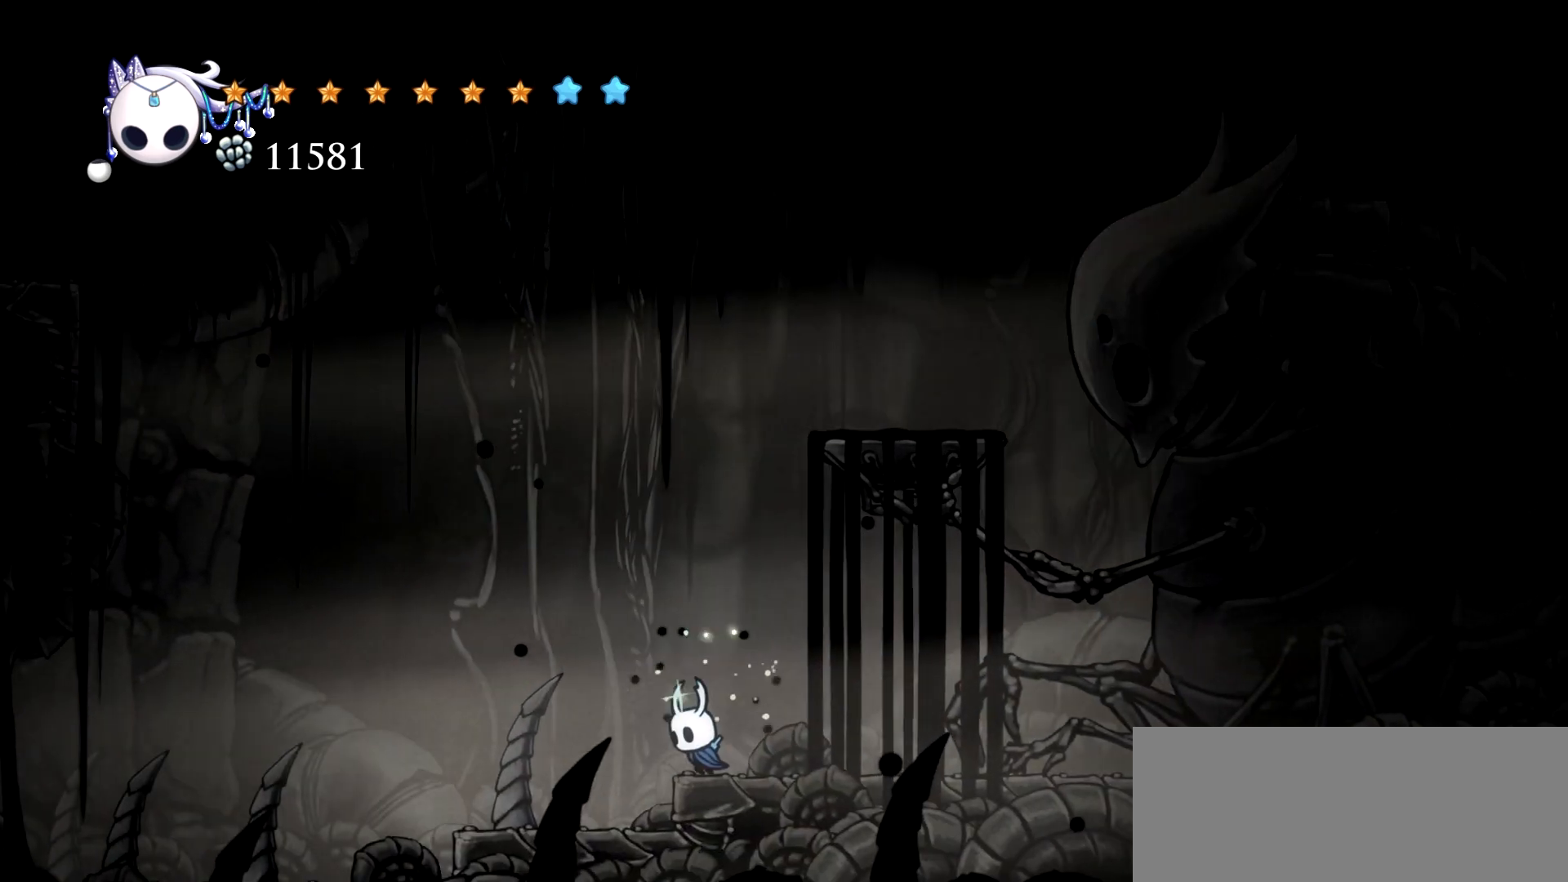
{"keys": ["left", "space"], "events": [[184, "space", "down"]]}
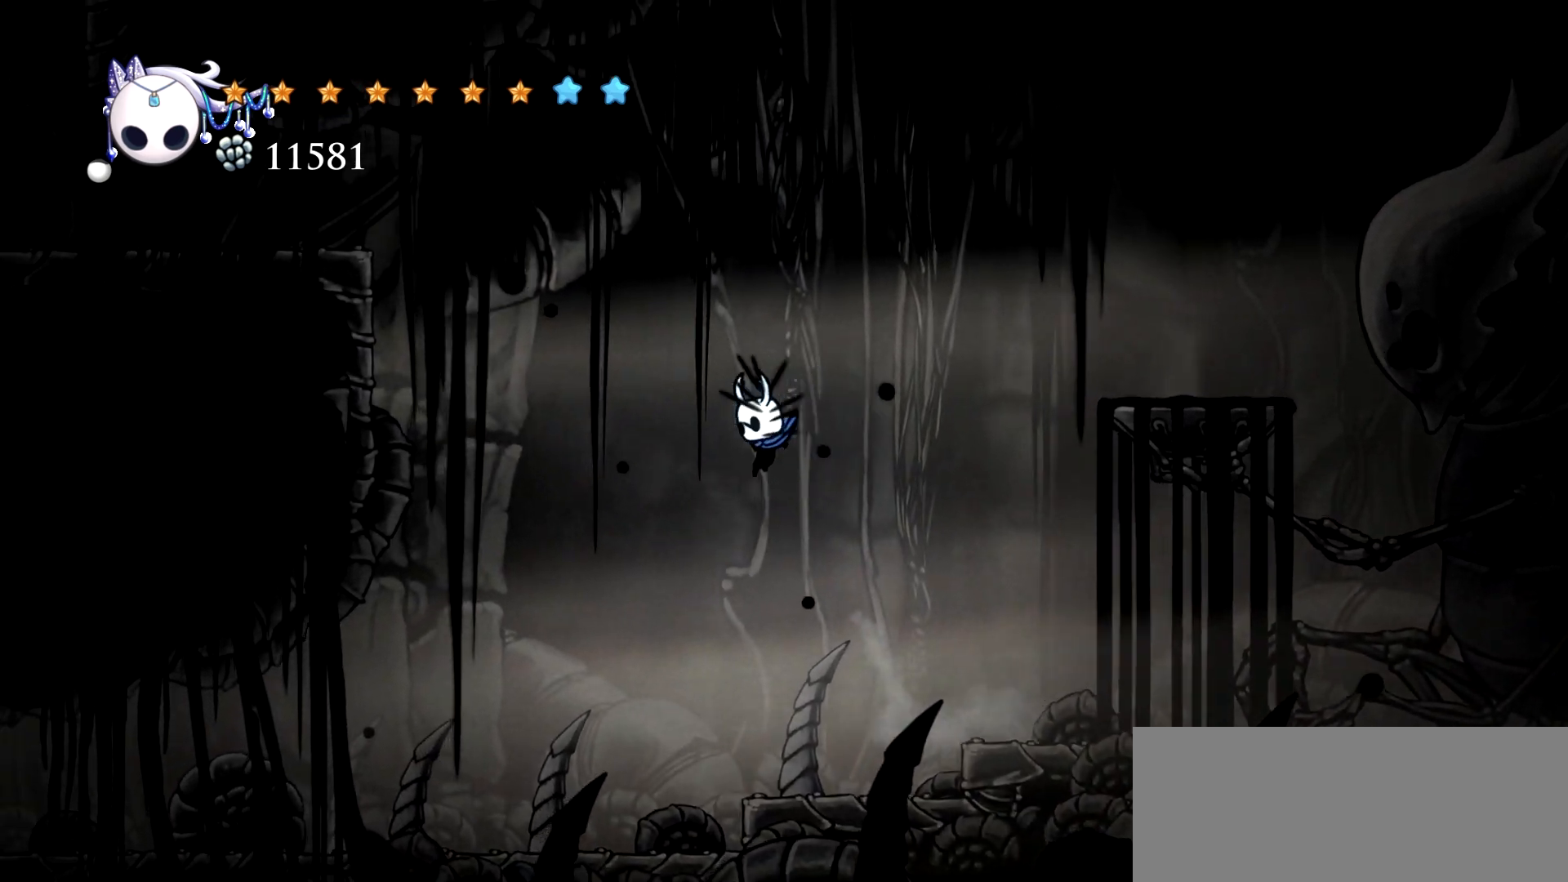
{"keys": ["left"], "events": [[150, "c", "down"], [300, "c", "up"], [384, "space", "up"]]}
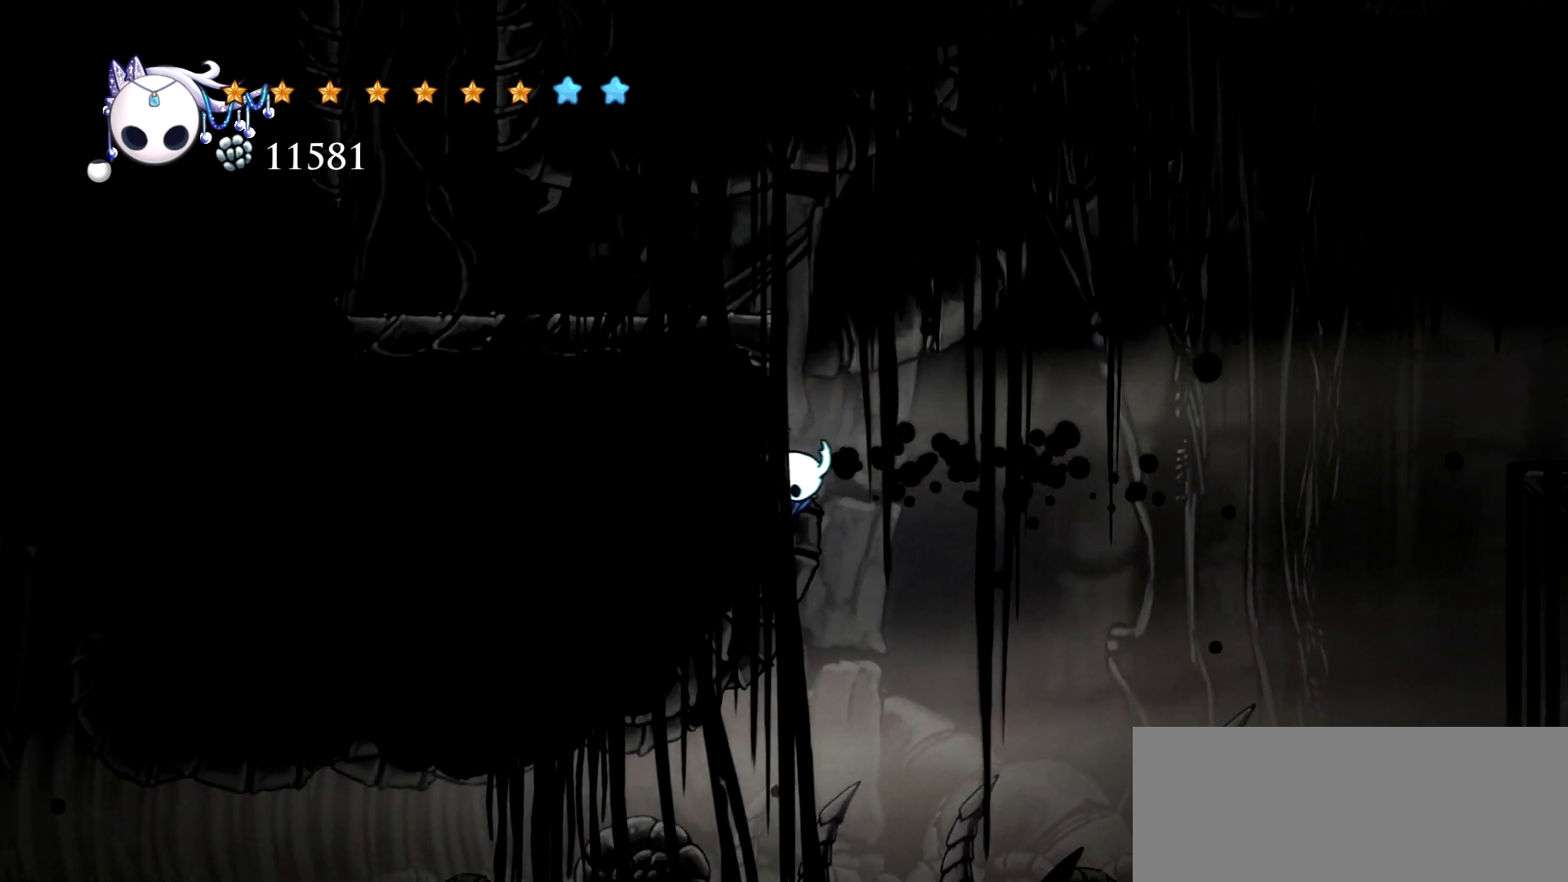
{"keys": ["left"], "events": [[34, "space", "down"], [450, "space", "up"]]}
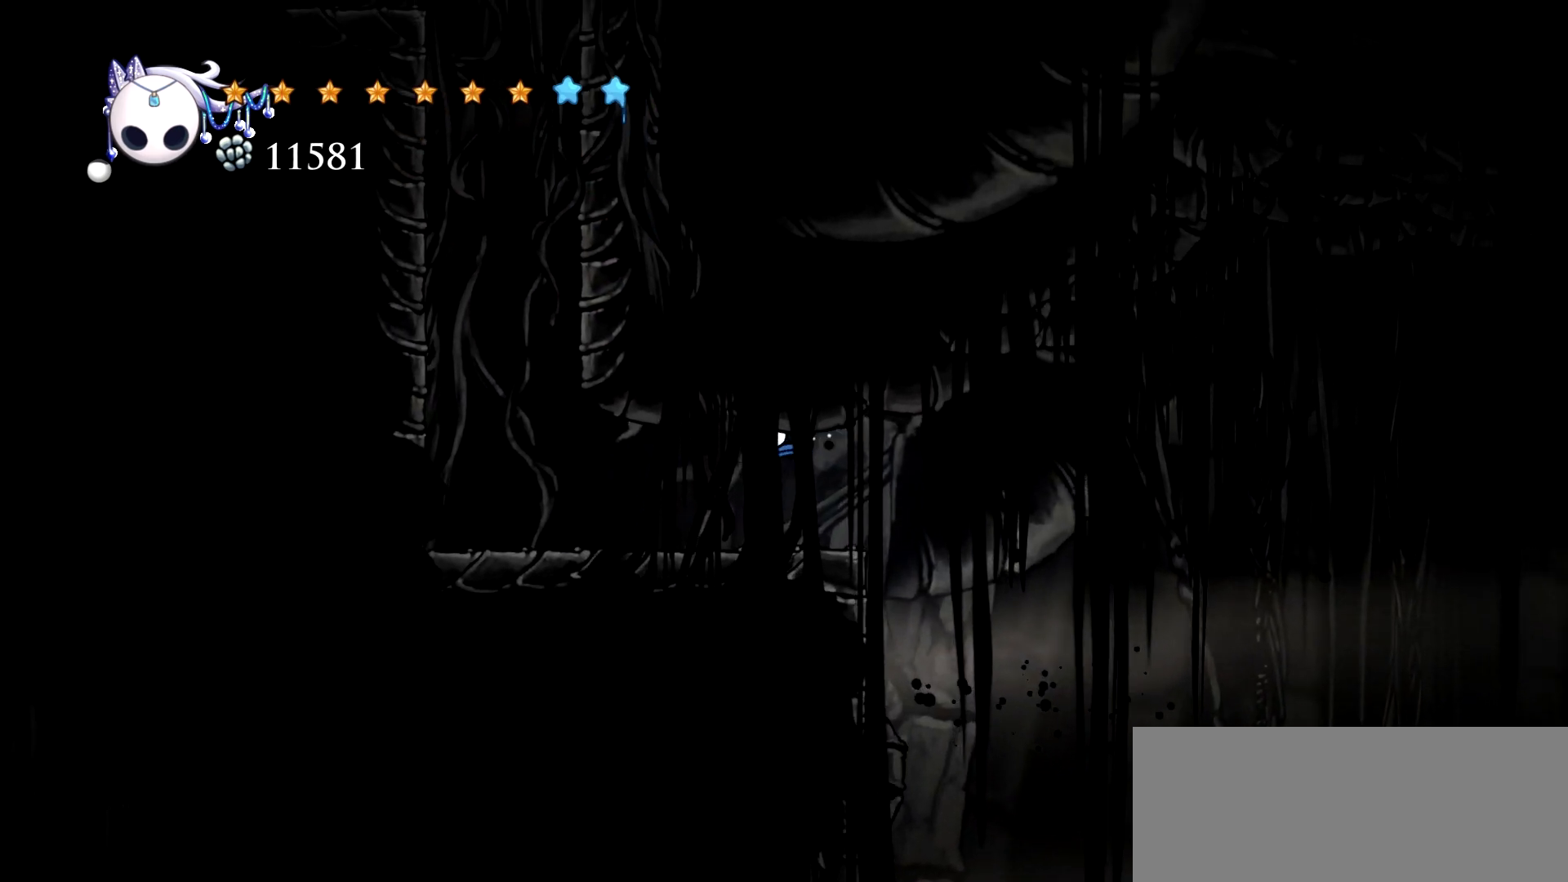
{"keys": ["d"], "events": [[134, "right", "down"], [184, "left", "up"], [317, "d", "down"], [317, "right", "up"]]}
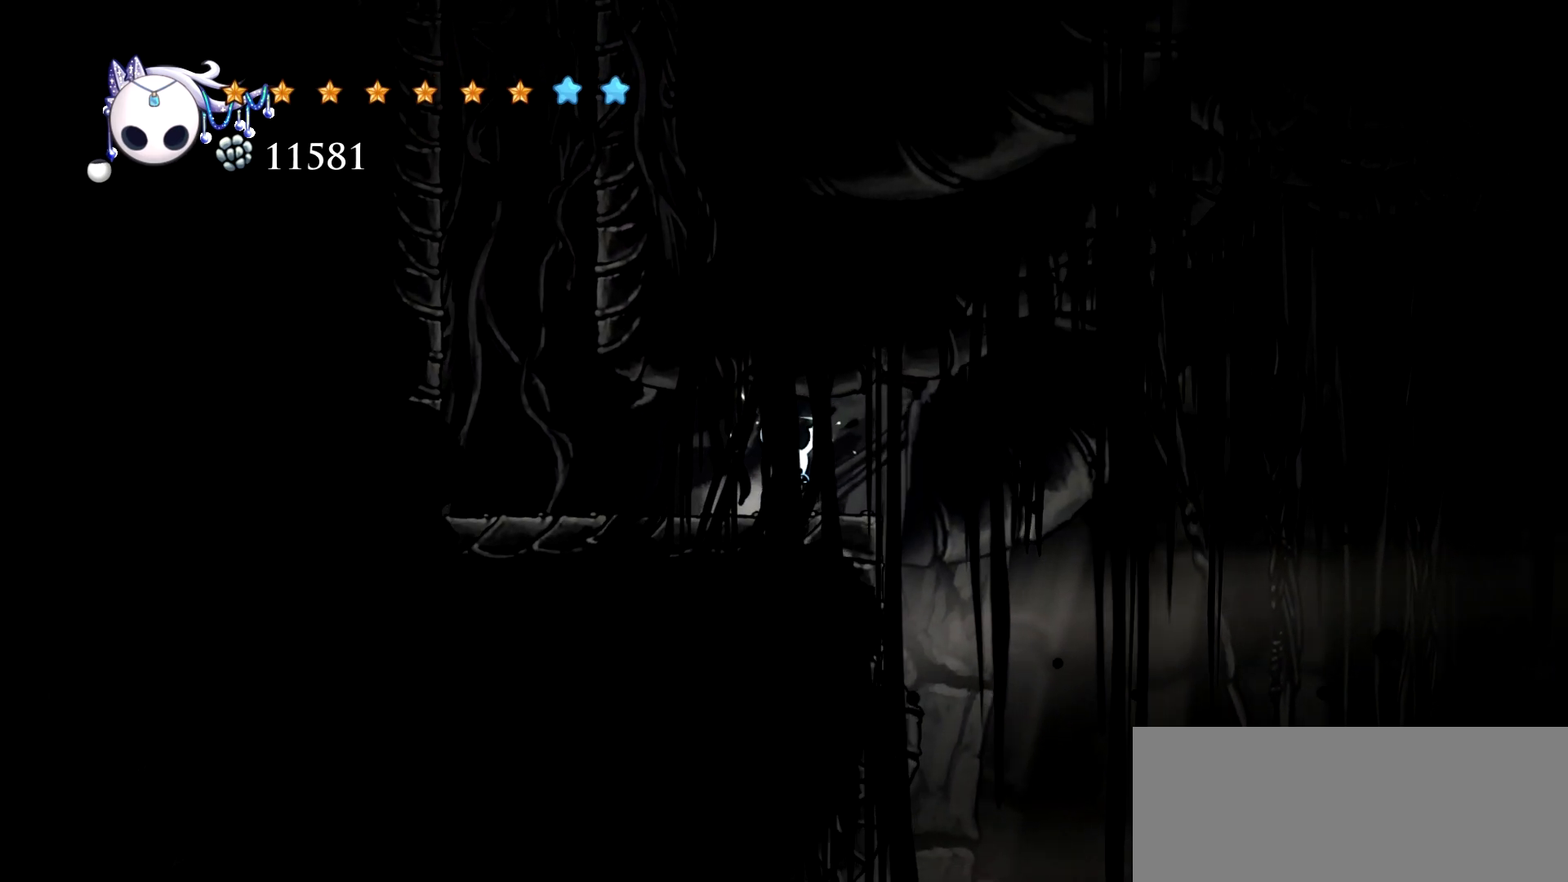
{"keys": ["left"], "events": [[17, "right", "down"], [150, "right", "up"], [250, "d", "up"], [484, "left", "down"]]}
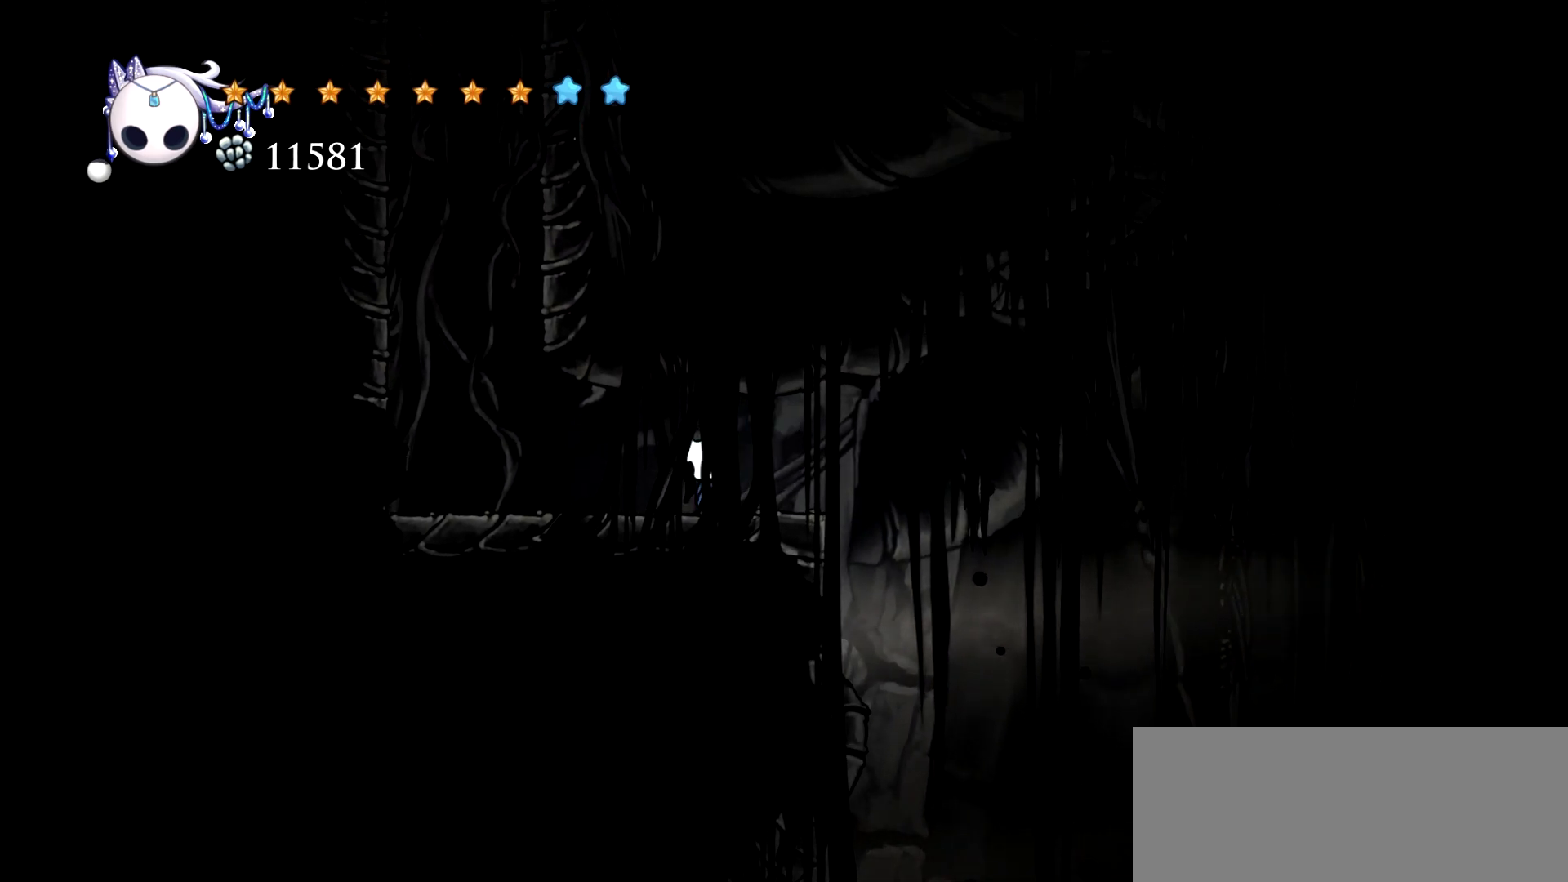
{"keys": ["right", "s"], "events": [[167, "left", "up"], [167, "right", "down"], [217, "s", "down"]]}
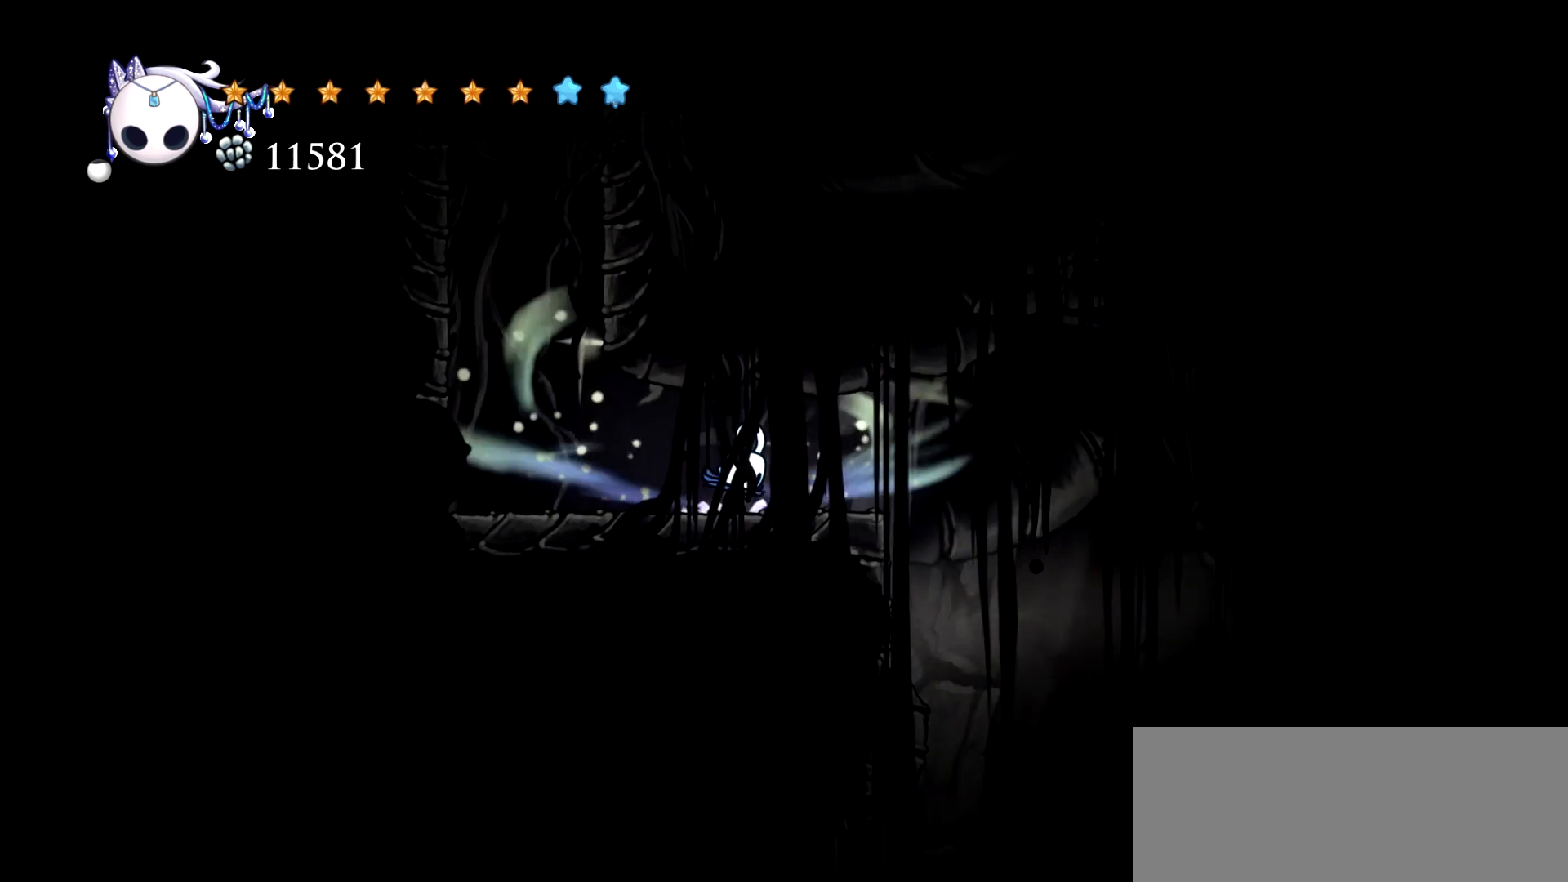
{"keys": ["right", "s"], "events": []}
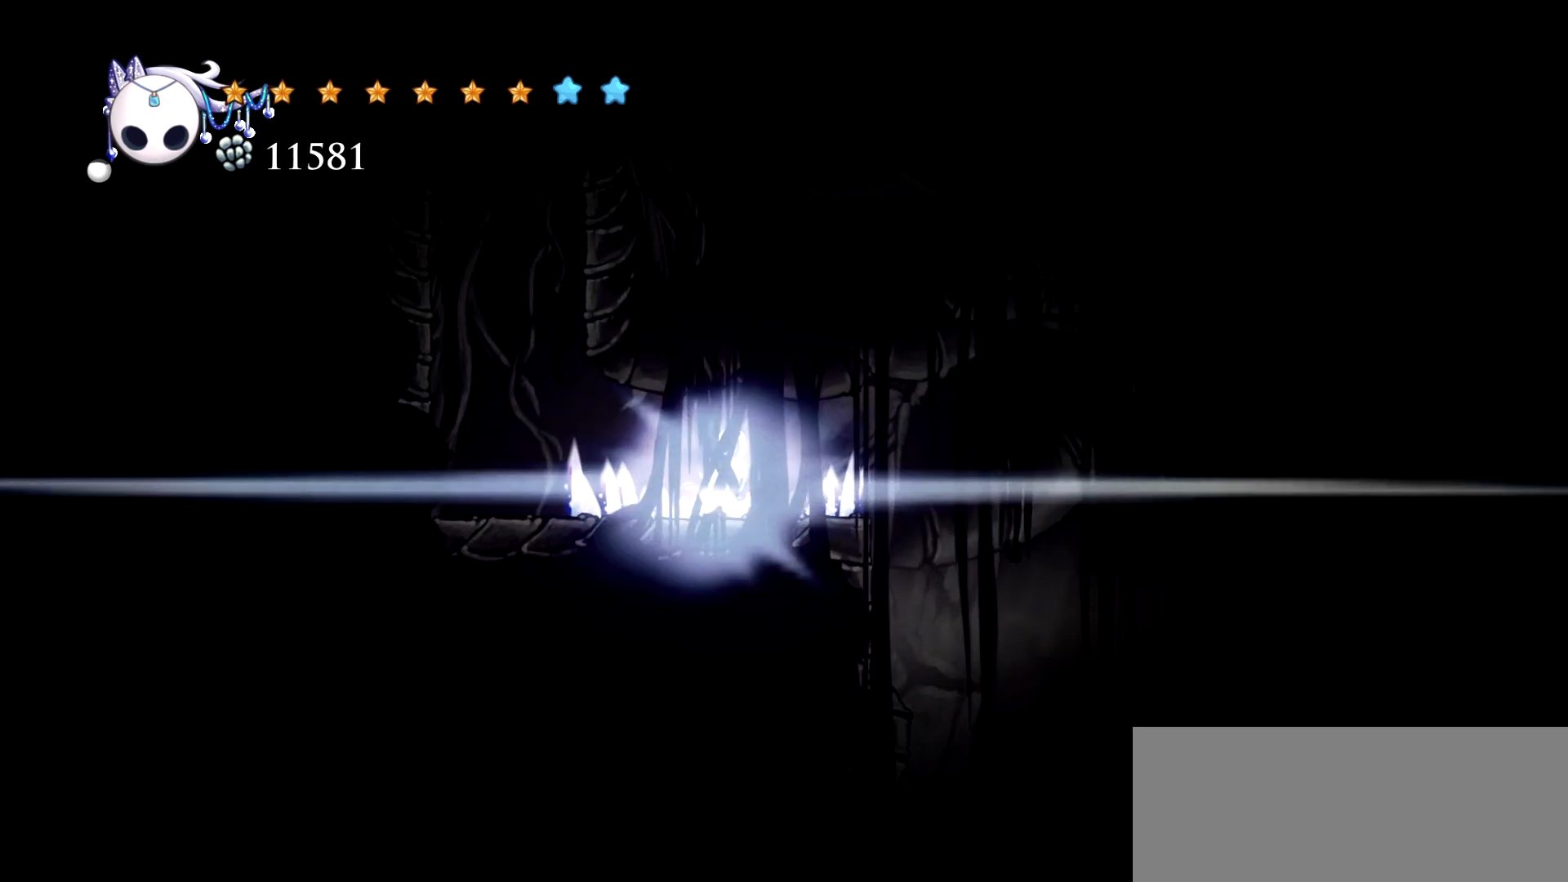
{"keys": ["right"], "events": [[150, "s", "up"]]}
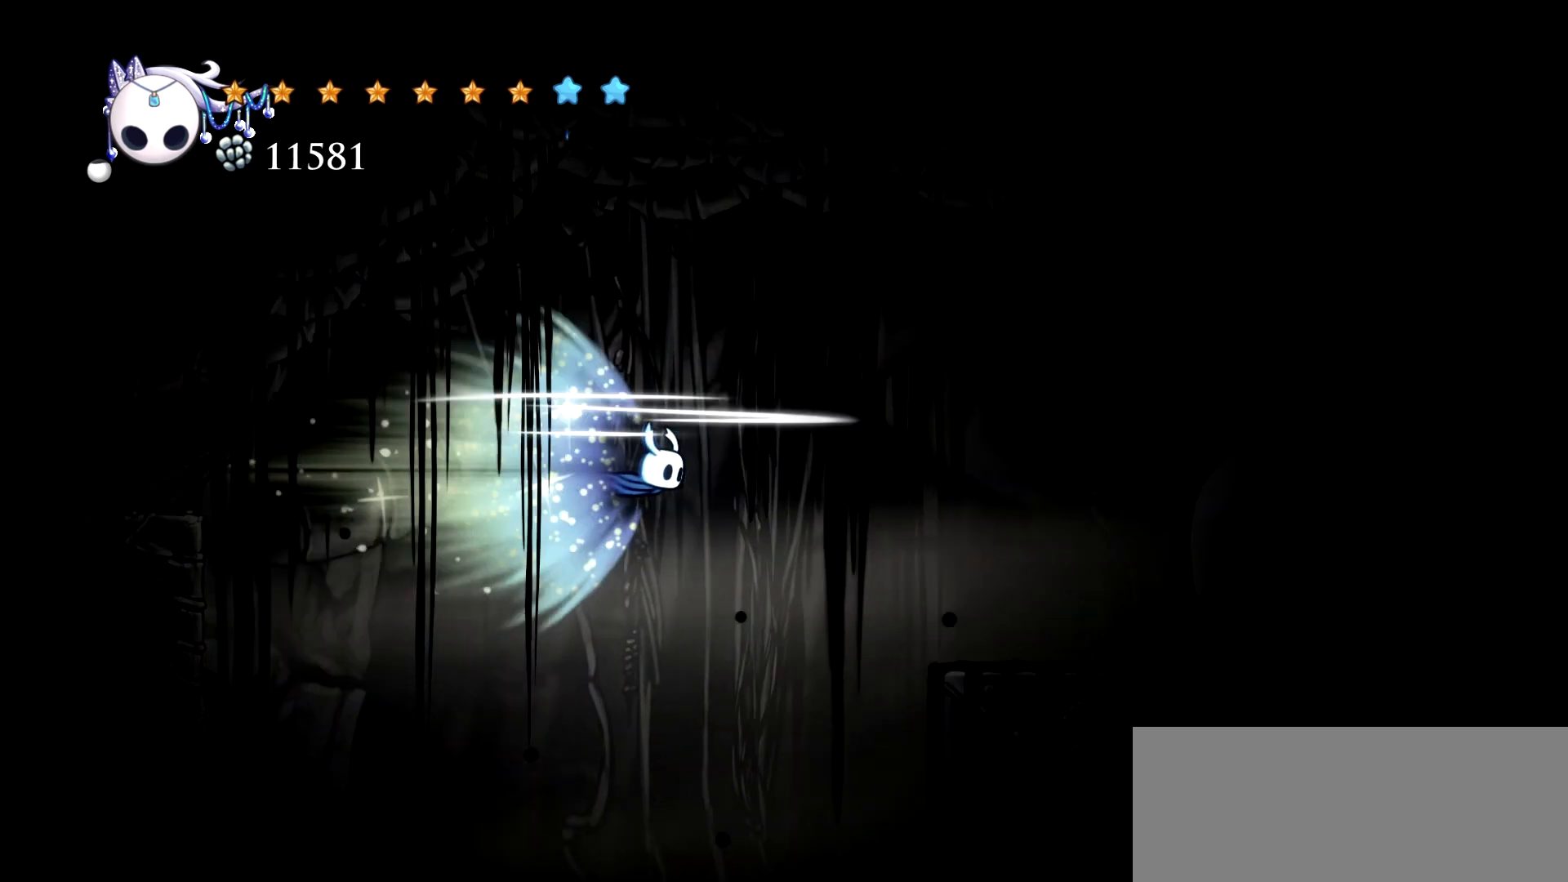
{"keys": [], "events": [[67, "s", "down"], [167, "s", "up"], [350, "right", "up"]]}
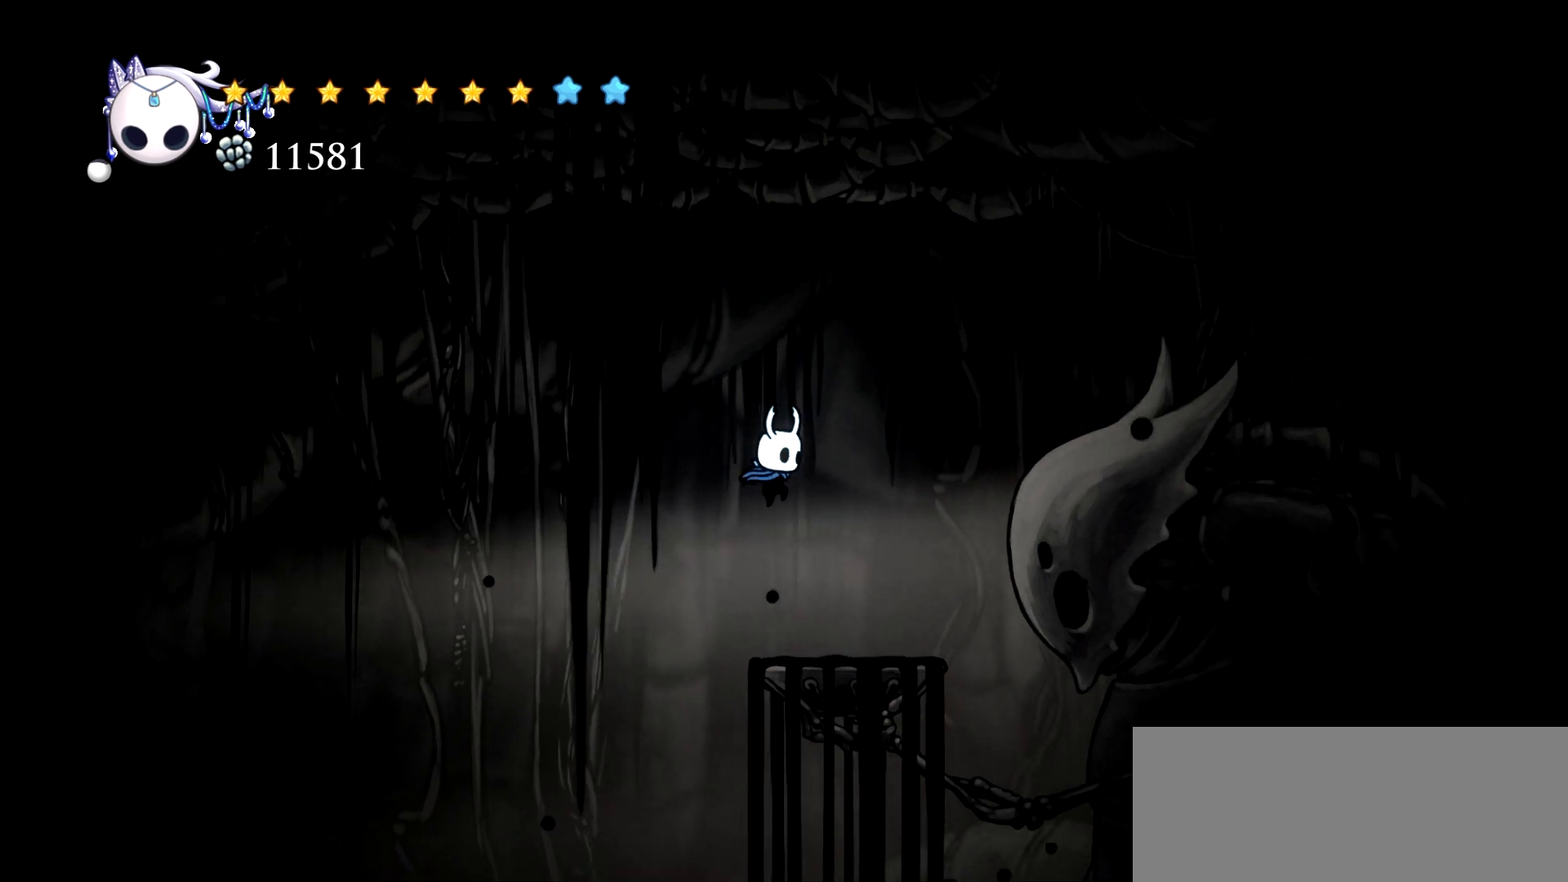
{"keys": [], "events": [[317, "right", "down"], [417, "right", "up"]]}